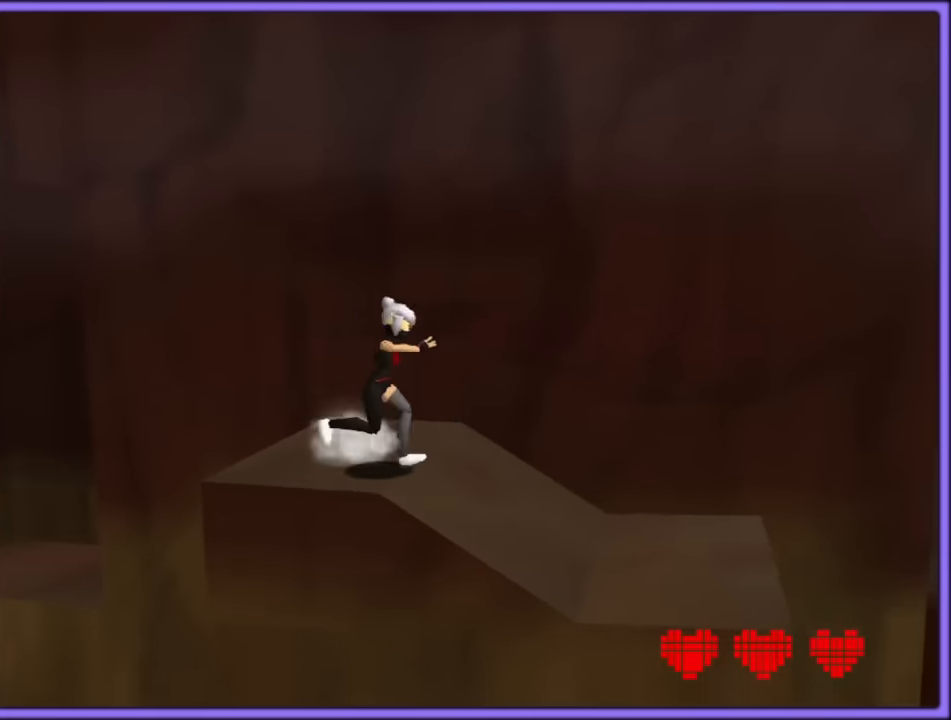
Gameplay with a controller (Nintendo layout); each line is a JSON object with the inputs held at the frame after it. "button_events" lists button changes between this image and that frame as [ms after this image, input, new state], when the widget could be followed in between (sticks are given only as held states). Not read: L1 L3 R3.
{"buttons": [], "left_stick": "up-left", "button_events": []}
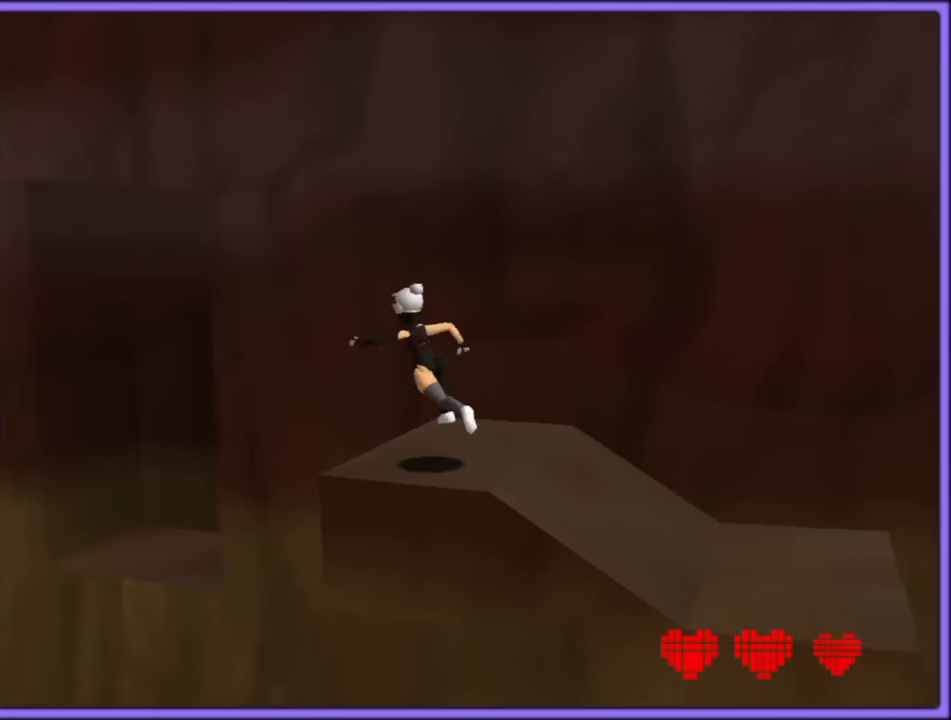
{"buttons": [], "left_stick": "up", "button_events": [[34, "A", "down"], [417, "A", "up"]]}
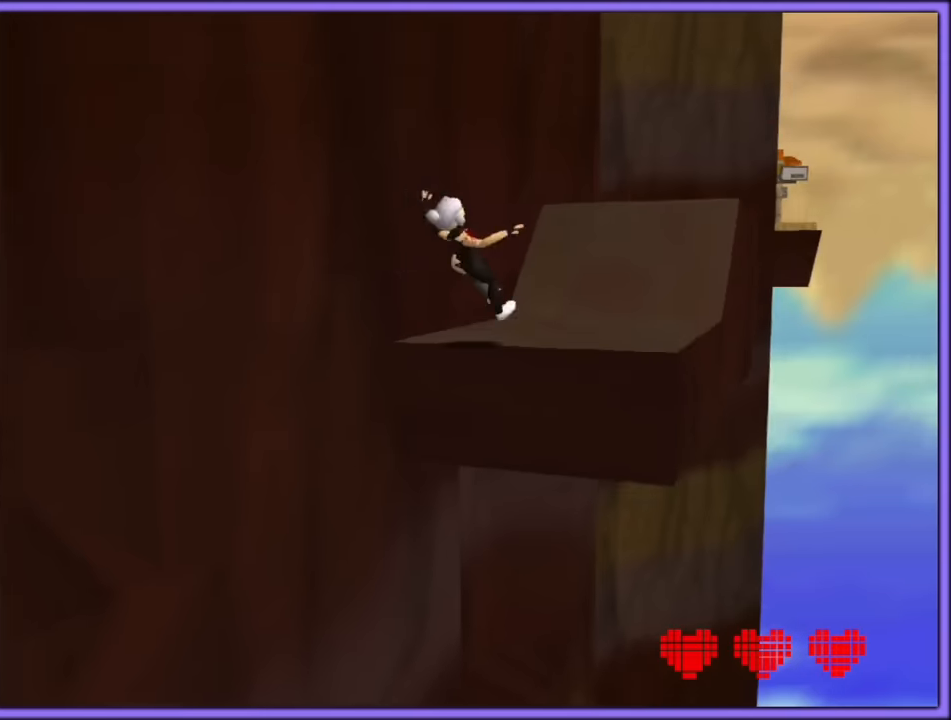
{"buttons": [], "left_stick": "down-right", "button_events": [[283, "A", "down"], [383, "A", "up"]]}
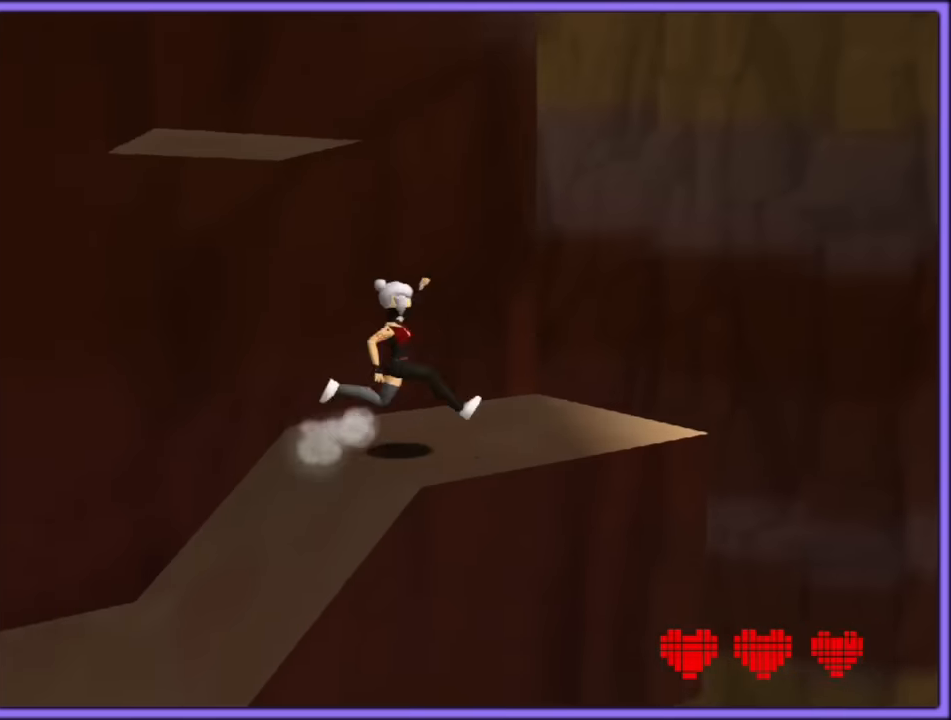
{"buttons": [], "left_stick": "up", "button_events": [[150, "A", "down"], [283, "A", "up"]]}
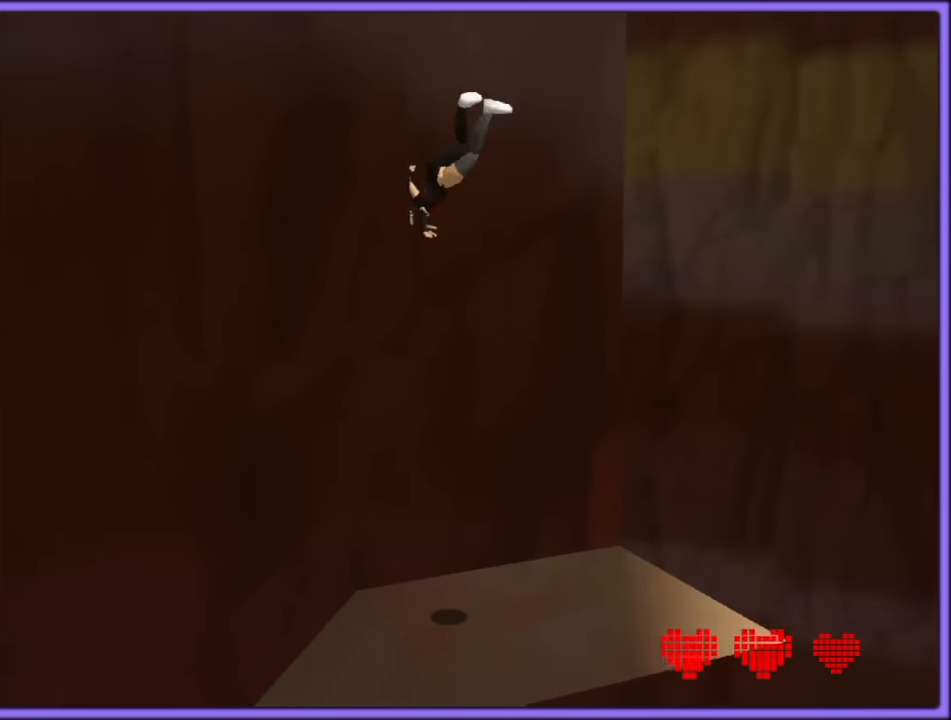
{"buttons": ["A"], "left_stick": "up-left", "button_events": [[166, "A", "down"], [233, "A", "up"], [300, "A", "down"]]}
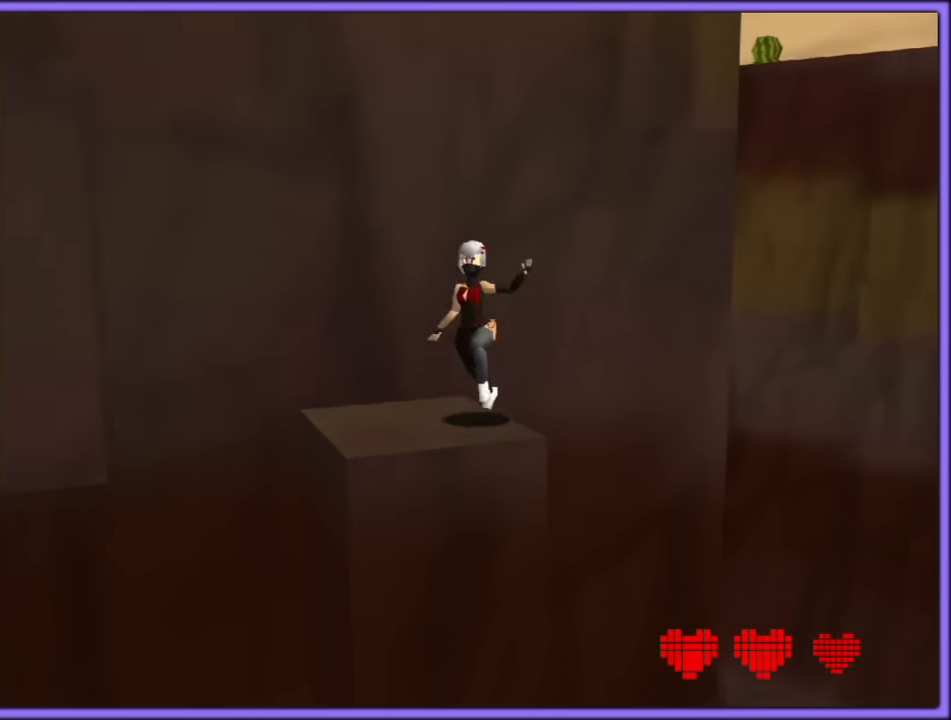
{"buttons": [], "left_stick": "up-right", "button_events": [[66, "A", "up"]]}